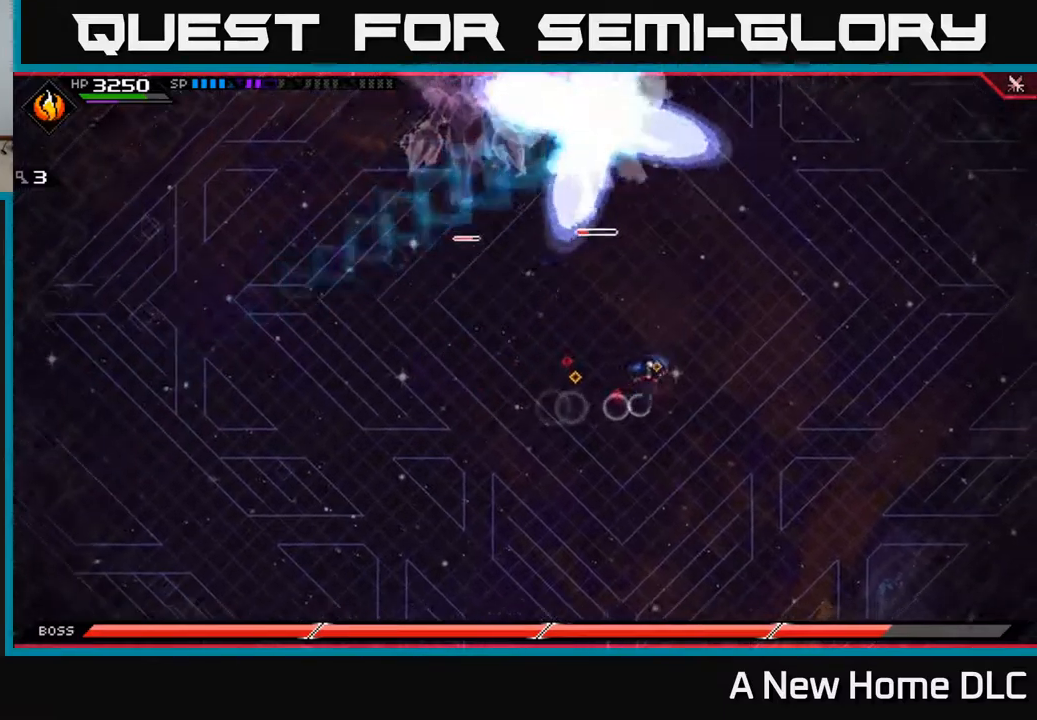
Gameplay with a controller (Xbox layout); each line is a JSON object with the inputs held at the frame after it. "events" lists button and stick changes between this image and that frame as [ms after this image, input, new state], when the widget could be followed in between.
{"buttons": [], "left_stick": "down-left", "right_stick": "center", "events": [[117, "DPAD_DOWN", "down"], [134, "left_stick", "down-left"], [200, "DPAD_DOWN", "up"], [334, "DPAD_DOWN", "down"], [400, "DPAD_DOWN", "up"]]}
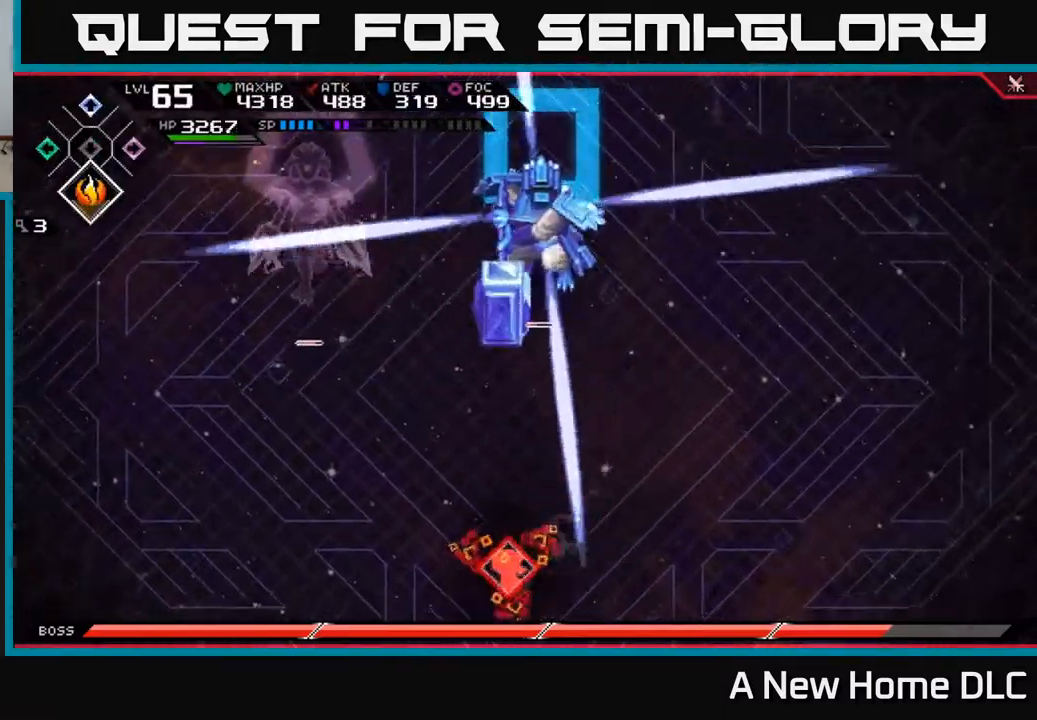
{"buttons": [], "left_stick": "down", "right_stick": "center", "events": [[200, "left_stick", "down"], [400, "DPAD_DOWN", "down"], [467, "DPAD_DOWN", "up"]]}
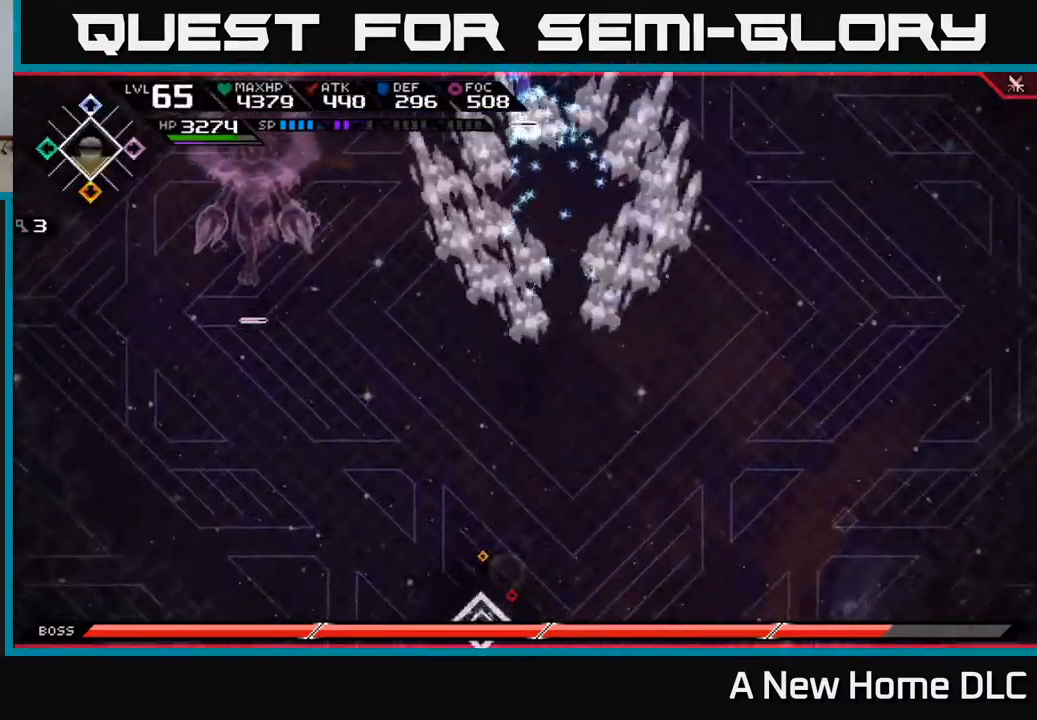
{"buttons": [], "left_stick": "up", "right_stick": "center", "events": [[34, "left_stick", "up"], [267, "L1", "down"], [350, "L1", "up"], [434, "L1", "down"], [484, "L1", "up"]]}
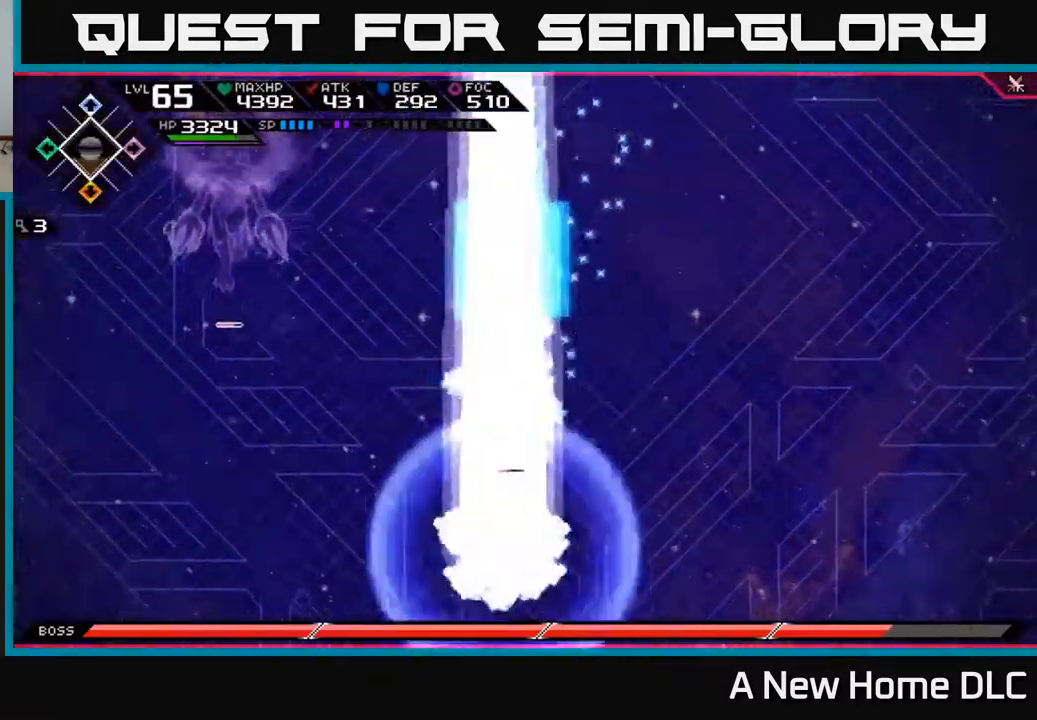
{"buttons": [], "left_stick": "down-right", "right_stick": "center", "events": [[167, "left_stick", "right"], [500, "left_stick", "down-right"]]}
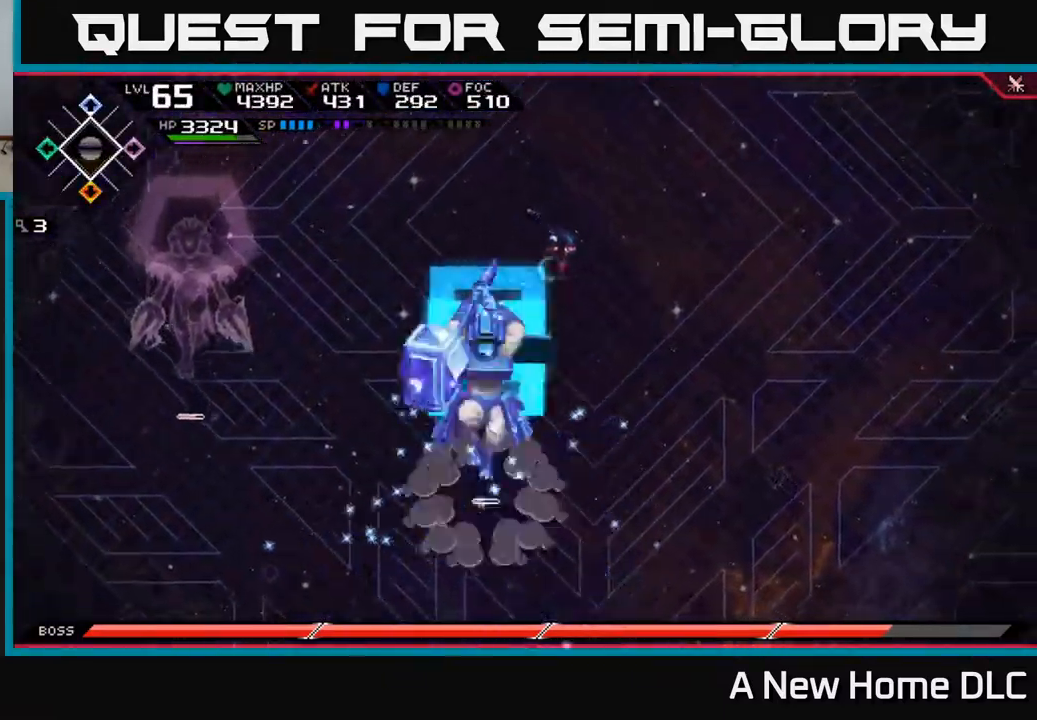
{"buttons": ["L1"], "left_stick": "right", "right_stick": "center", "events": [[284, "left_stick", "right"], [467, "L1", "down"]]}
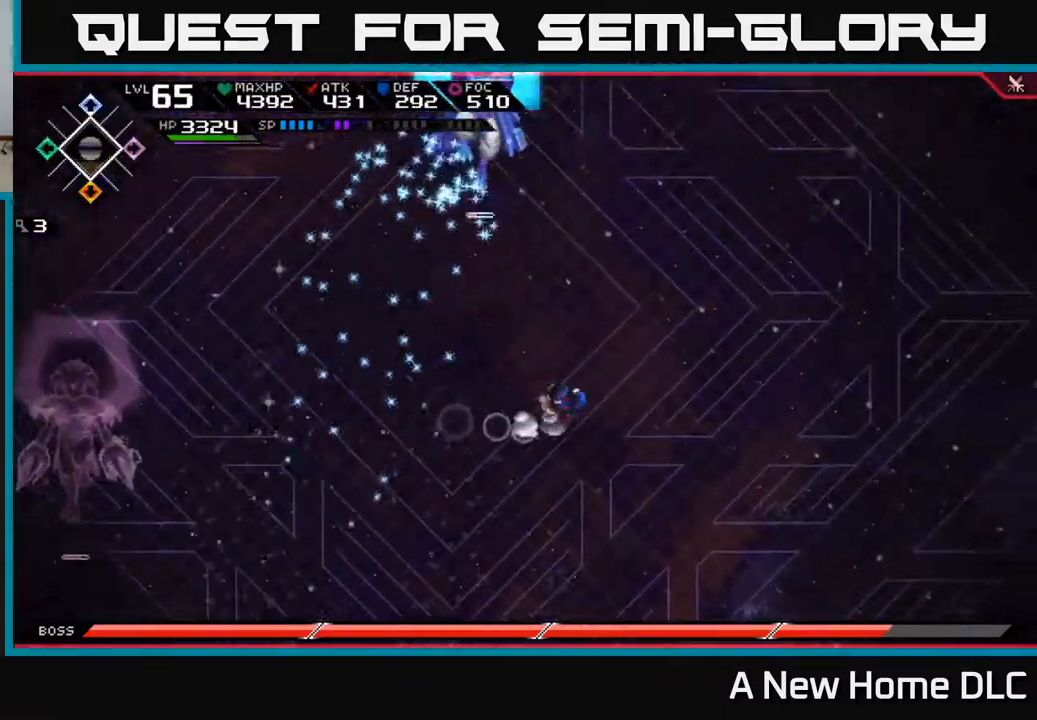
{"buttons": ["DPAD_DOWN"], "left_stick": "right", "right_stick": "center", "events": [[67, "L1", "up"], [150, "L1", "down"], [300, "L1", "up"], [417, "DPAD_DOWN", "down"]]}
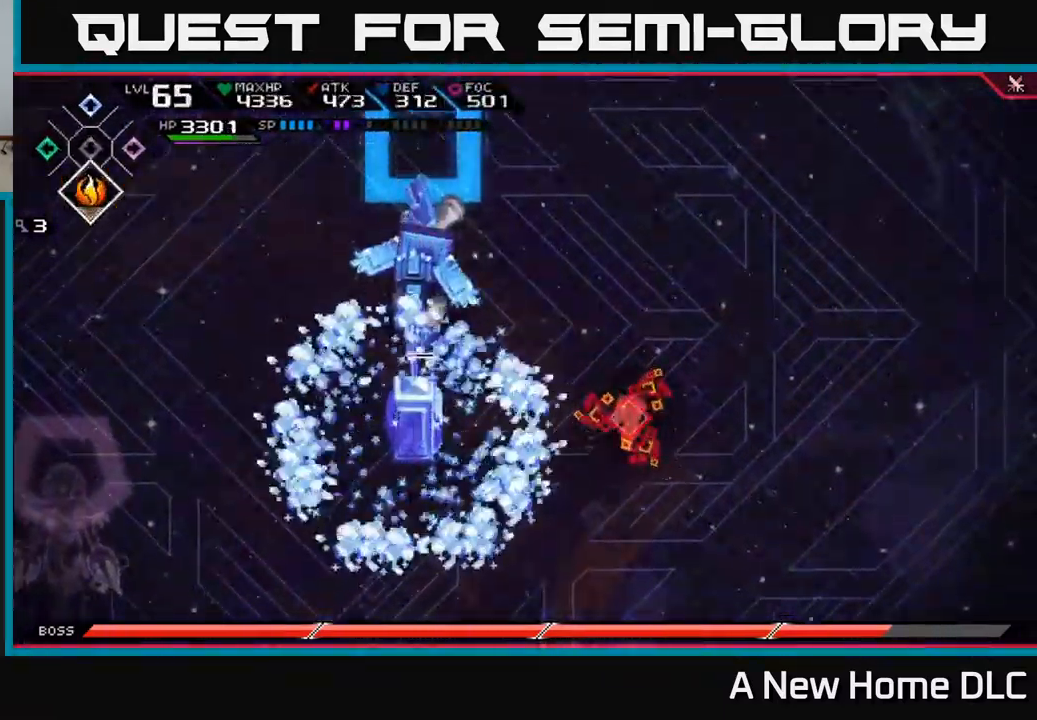
{"buttons": [], "left_stick": "center", "right_stick": "left", "events": [[17, "DPAD_DOWN", "up"], [34, "left_stick", "left"], [300, "right_stick", "left"], [334, "R2", "down"], [434, "left_stick", "center"], [484, "R2", "up"]]}
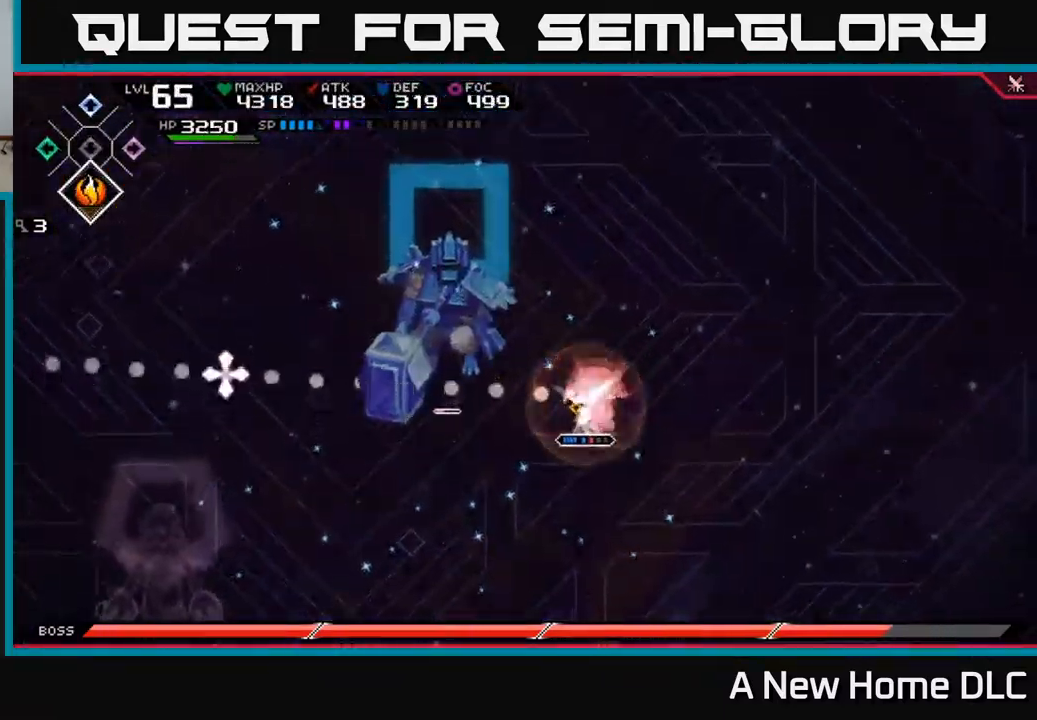
{"buttons": [], "left_stick": "center", "right_stick": "left", "events": []}
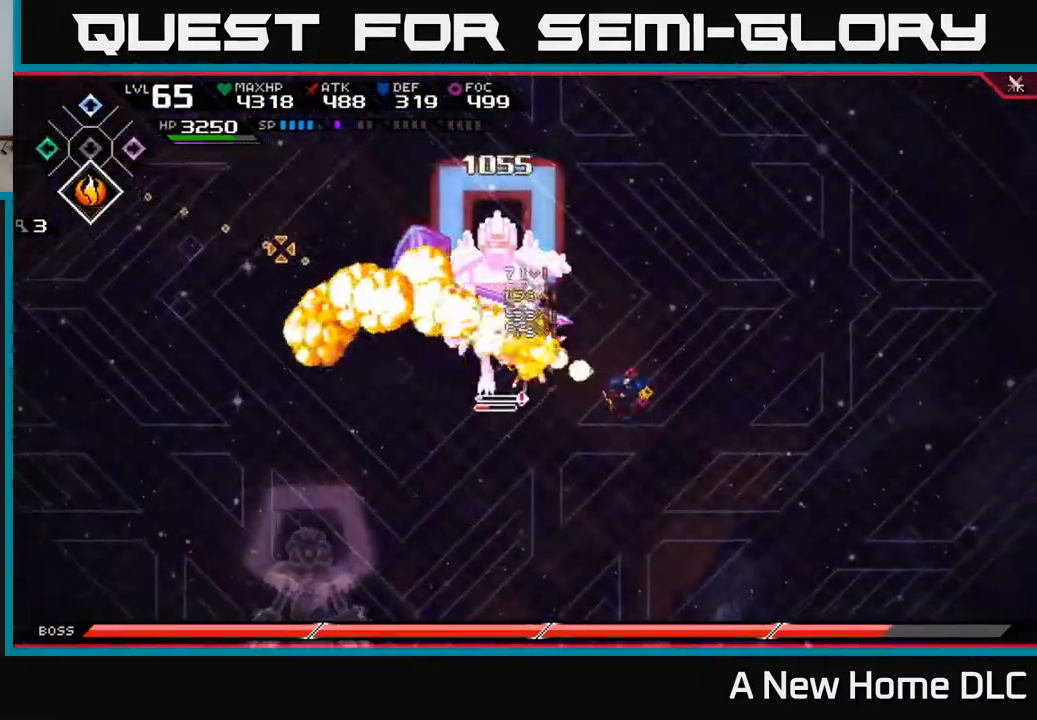
{"buttons": [], "left_stick": "up-left", "right_stick": "center", "events": [[267, "left_stick", "up-left"], [267, "right_stick", "center"], [334, "L1", "down"], [400, "X", "down"], [450, "L1", "up"], [500, "X", "up"]]}
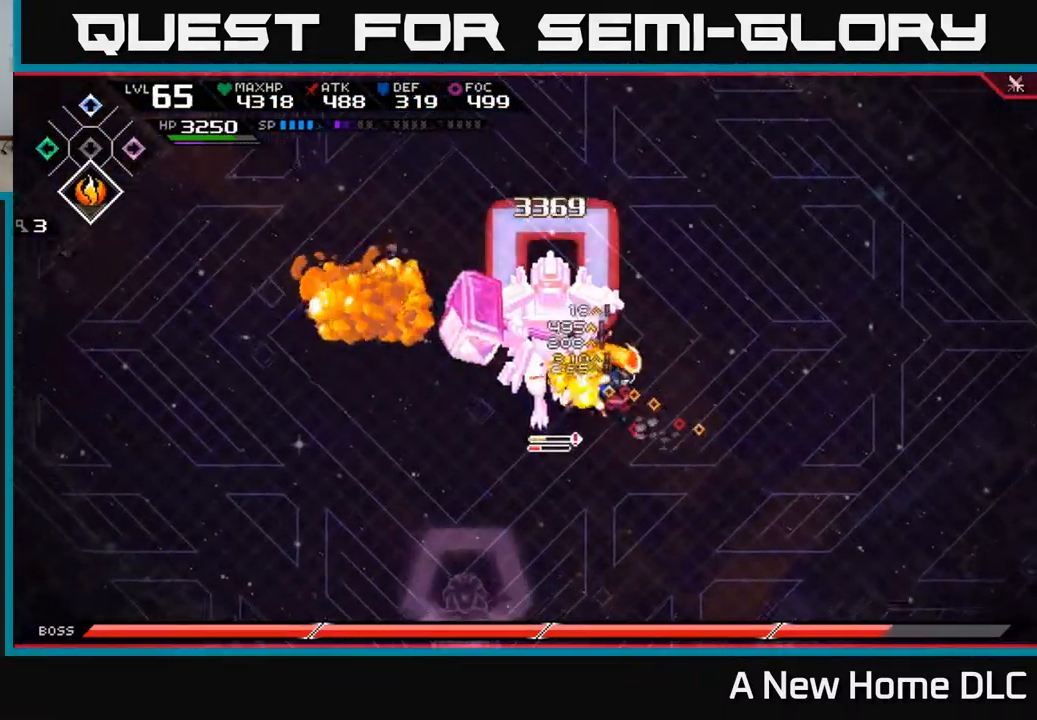
{"buttons": [], "left_stick": "center", "right_stick": "center", "events": [[67, "X", "down"], [134, "left_stick", "center"], [150, "X", "up"], [217, "X", "down"], [317, "X", "up"], [400, "X", "down"], [500, "X", "up"]]}
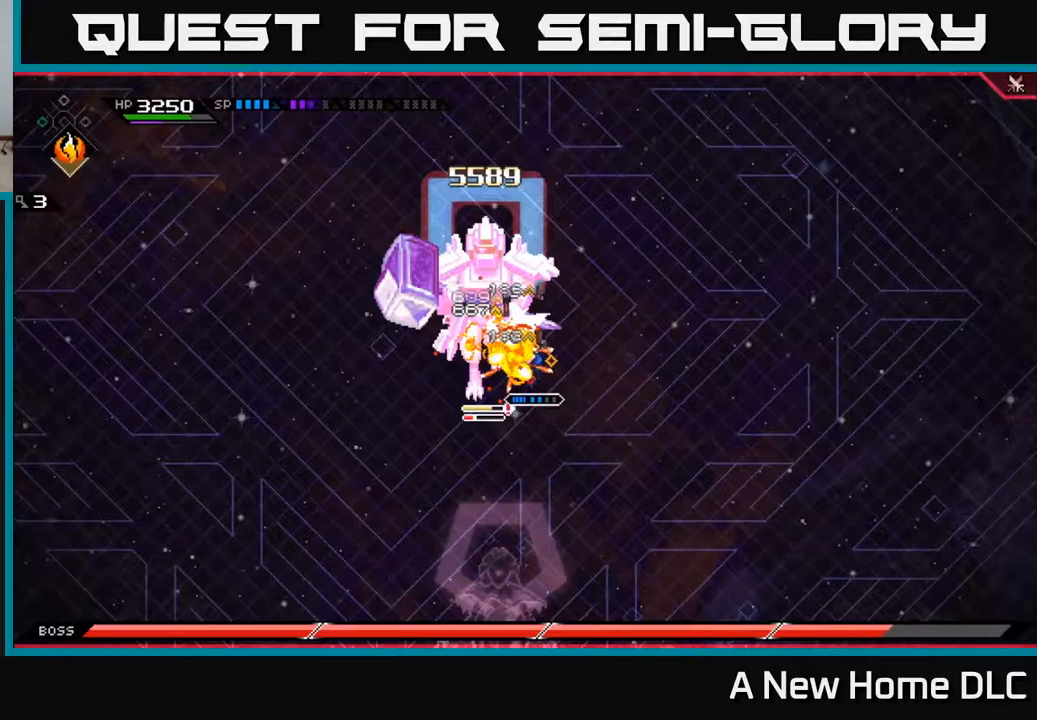
{"buttons": ["X", "L1"], "left_stick": "up-left", "right_stick": "center", "events": [[67, "X", "down"], [183, "X", "up"], [183, "left_stick", "up-left"], [267, "X", "down"], [350, "X", "up"], [450, "X", "down"], [483, "L1", "down"]]}
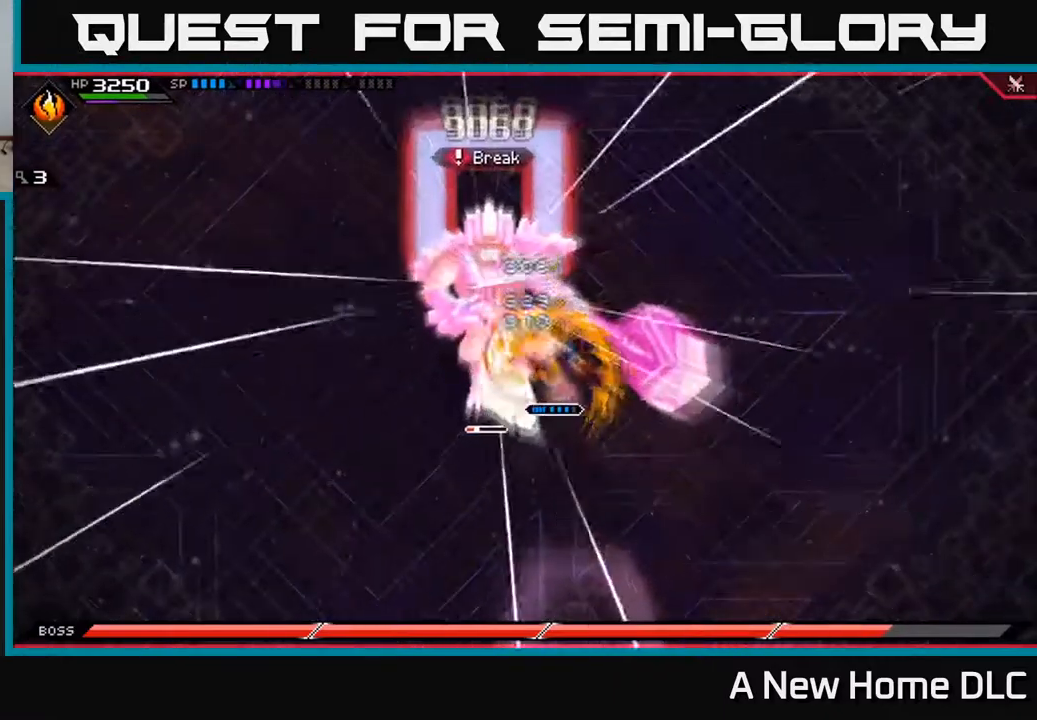
{"buttons": [], "left_stick": "left", "right_stick": "center", "events": [[33, "X", "up"], [100, "L1", "up"], [133, "X", "down"], [217, "X", "up"], [333, "X", "down"], [400, "left_stick", "left"], [433, "X", "up"]]}
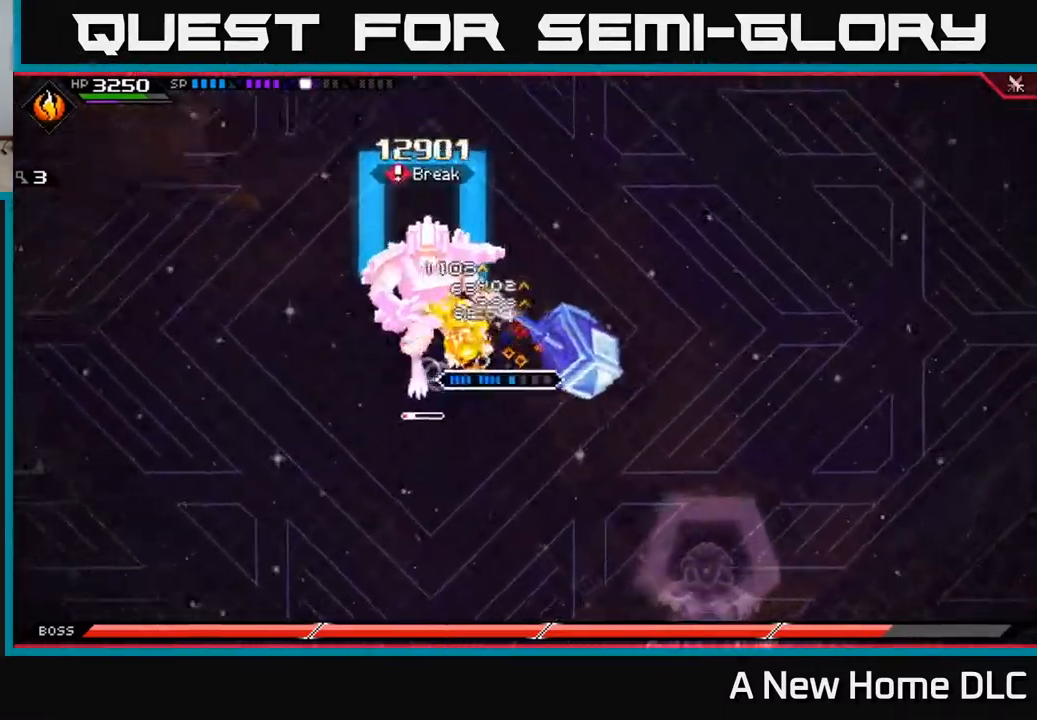
{"buttons": [], "left_stick": "left", "right_stick": "center", "events": [[17, "left_stick", "up-left"], [33, "X", "down"], [100, "X", "up"], [133, "left_stick", "left"], [200, "X", "down"], [300, "X", "up"], [383, "X", "down"], [467, "X", "up"]]}
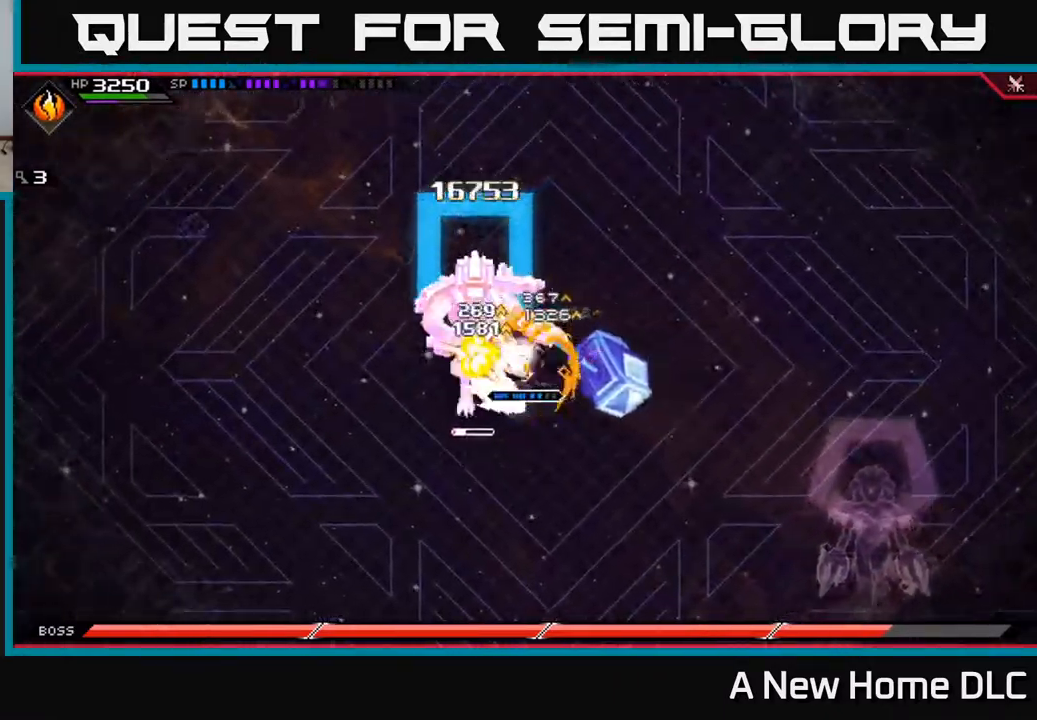
{"buttons": [], "left_stick": "up-left", "right_stick": "center", "events": [[50, "X", "down"], [167, "X", "up"], [233, "L1", "down"], [333, "L1", "up"], [367, "X", "down"], [417, "left_stick", "up-left"], [467, "X", "up"]]}
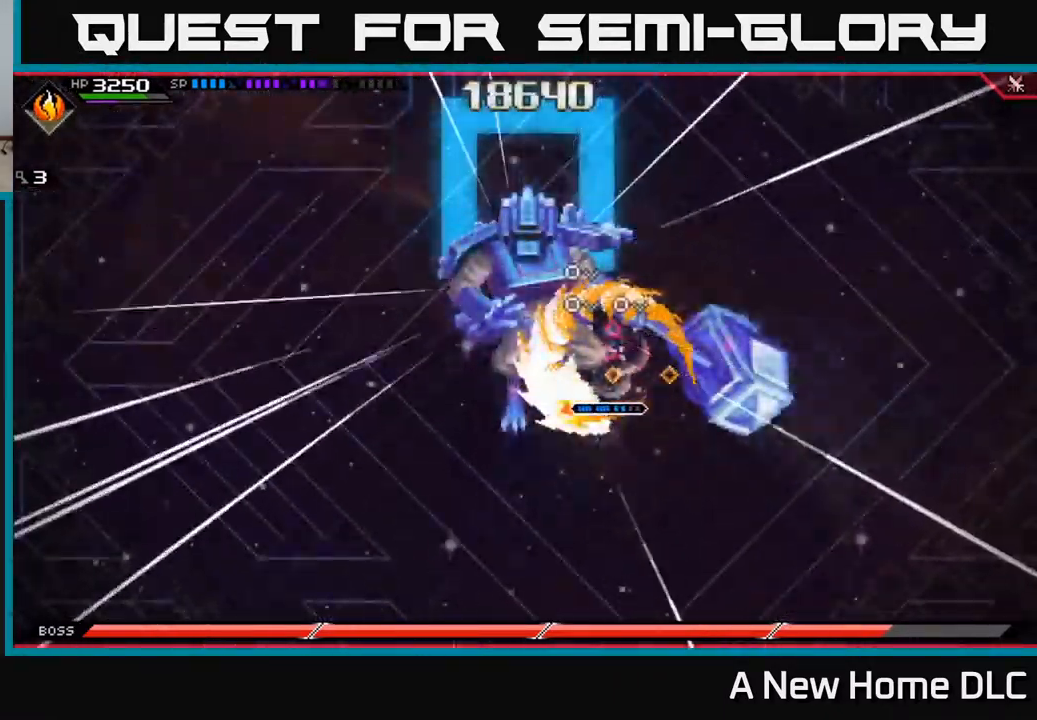
{"buttons": ["X"], "left_stick": "down-left", "right_stick": "center", "events": [[83, "X", "down"], [150, "left_stick", "down-left"], [167, "X", "up"], [217, "left_stick", "left"], [250, "L1", "down"], [250, "X", "down"], [350, "X", "up"], [367, "L1", "up"], [383, "left_stick", "down-left"], [433, "X", "down"]]}
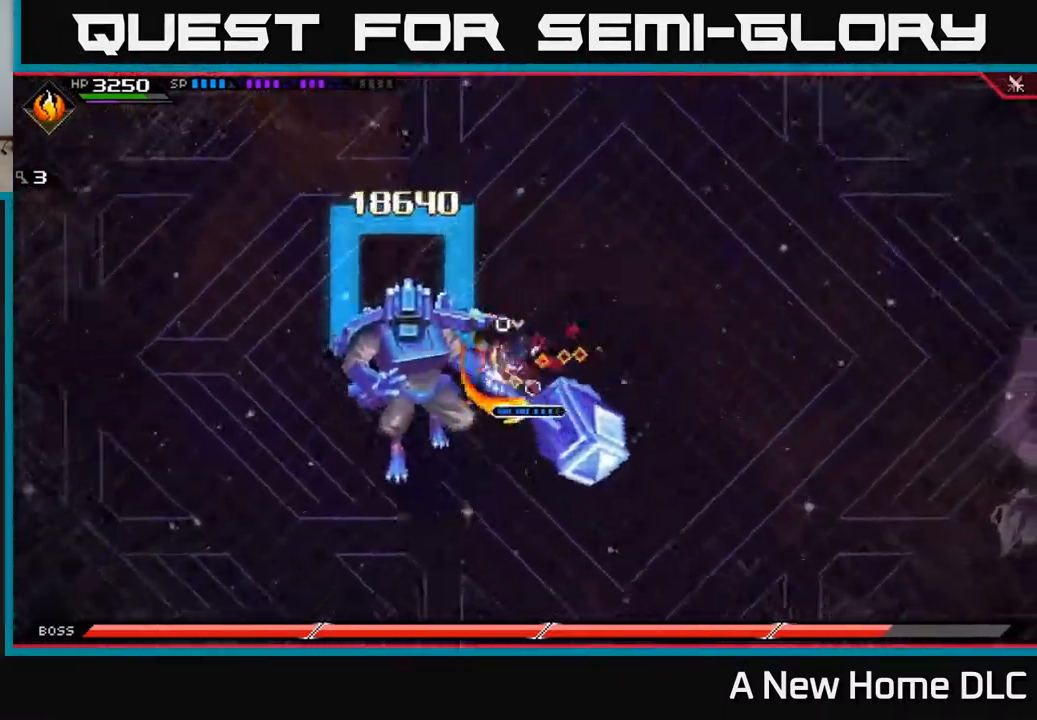
{"buttons": ["X"], "left_stick": "left", "right_stick": "center", "events": [[33, "X", "up"], [133, "X", "down"], [200, "L1", "down"], [300, "L1", "up"], [400, "X", "up"], [417, "left_stick", "left"], [483, "X", "down"]]}
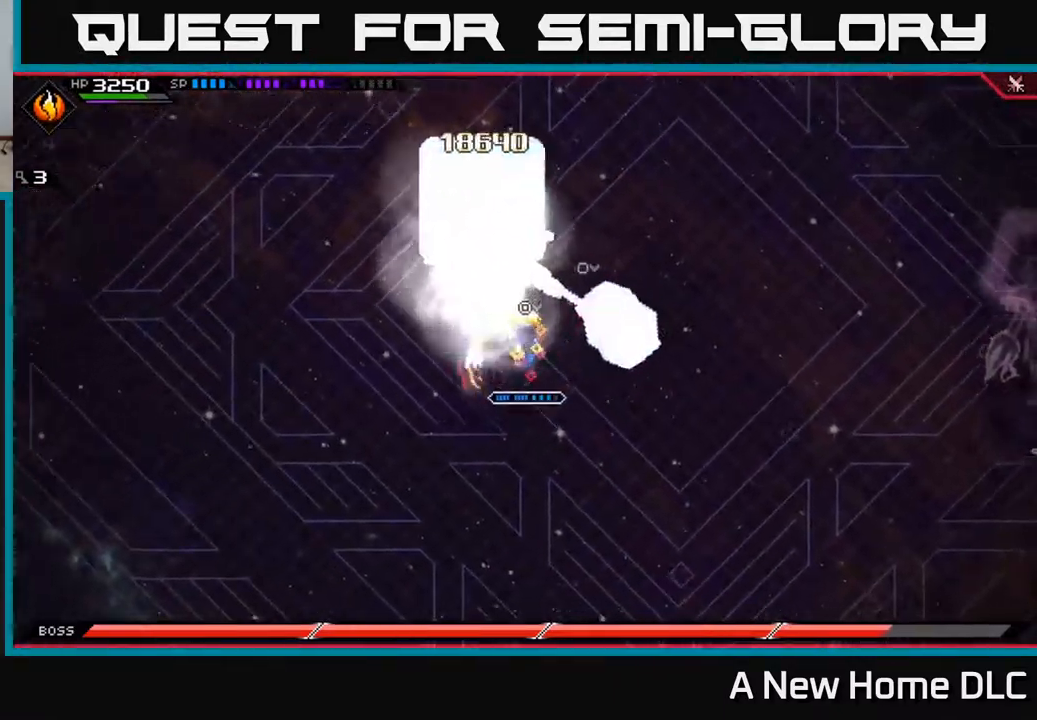
{"buttons": [], "left_stick": "up-right", "right_stick": "center", "events": [[83, "X", "up"], [83, "left_stick", "up-left"], [167, "X", "down"], [250, "left_stick", "up"], [267, "X", "up"], [383, "left_stick", "up-right"]]}
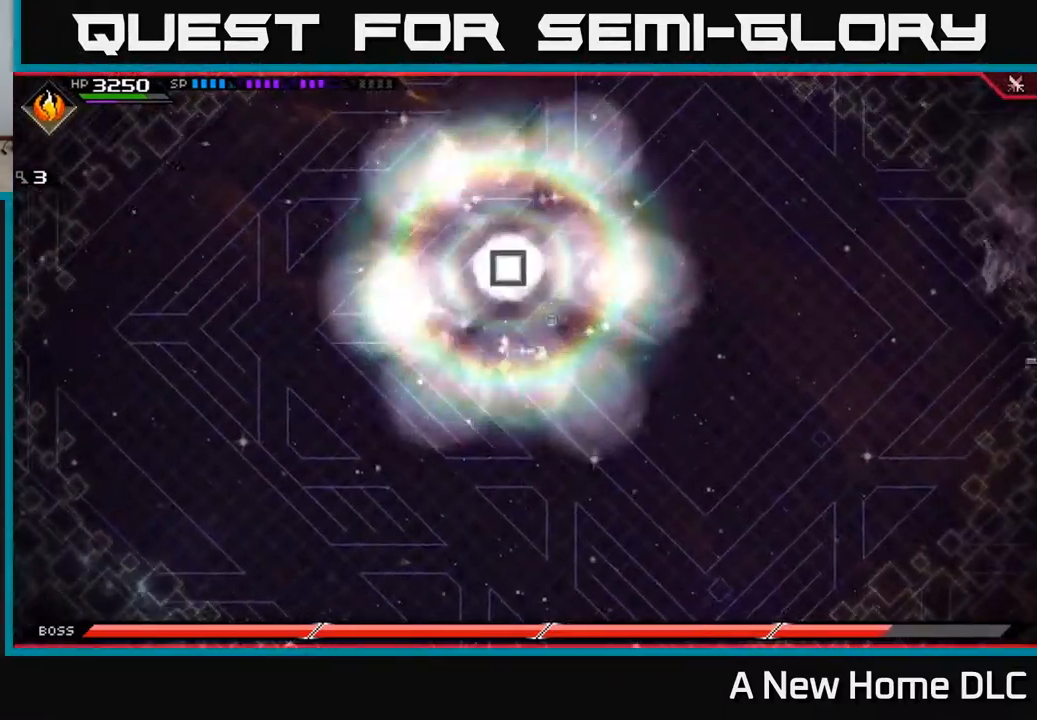
{"buttons": [], "left_stick": "right", "right_stick": "center", "events": [[33, "left_stick", "right"]]}
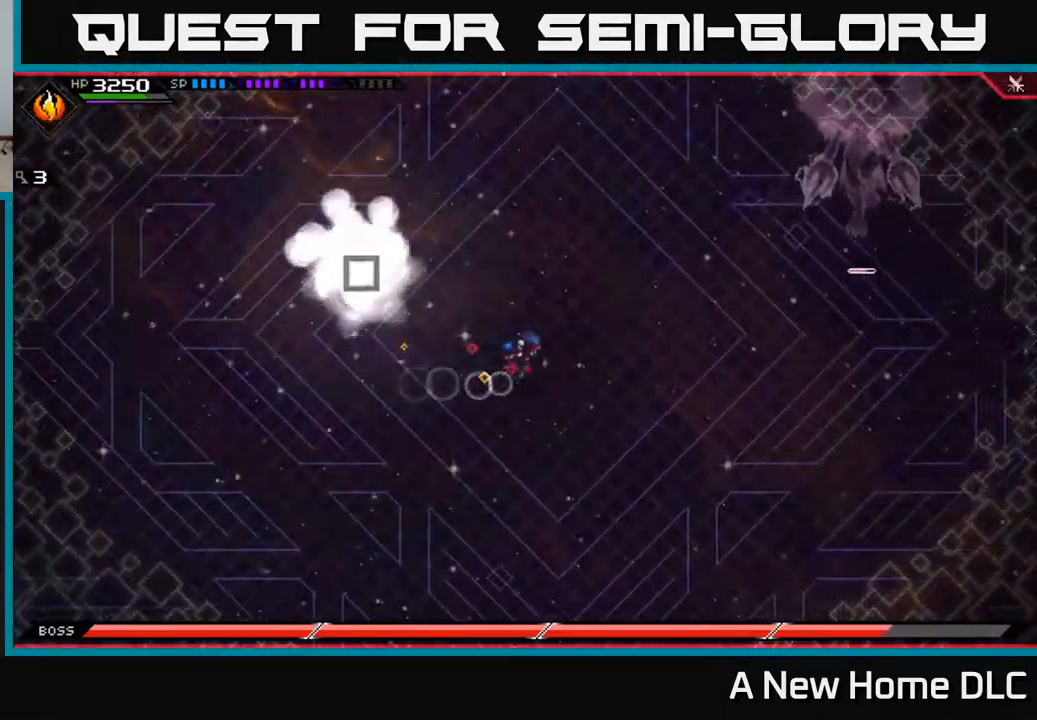
{"buttons": [], "left_stick": "up", "right_stick": "center", "events": [[150, "DPAD_UP", "down"], [217, "DPAD_UP", "up"], [500, "left_stick", "up"]]}
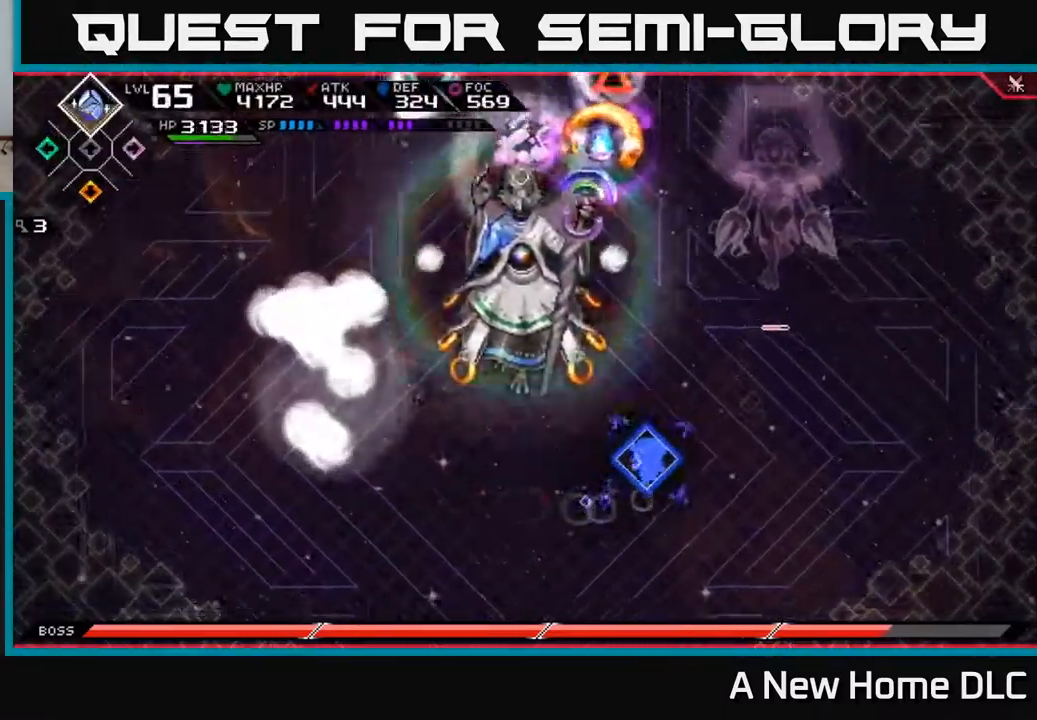
{"buttons": ["R2"], "left_stick": "up-left", "right_stick": "left", "events": [[67, "left_stick", "up-left"], [450, "right_stick", "left"], [467, "R2", "down"]]}
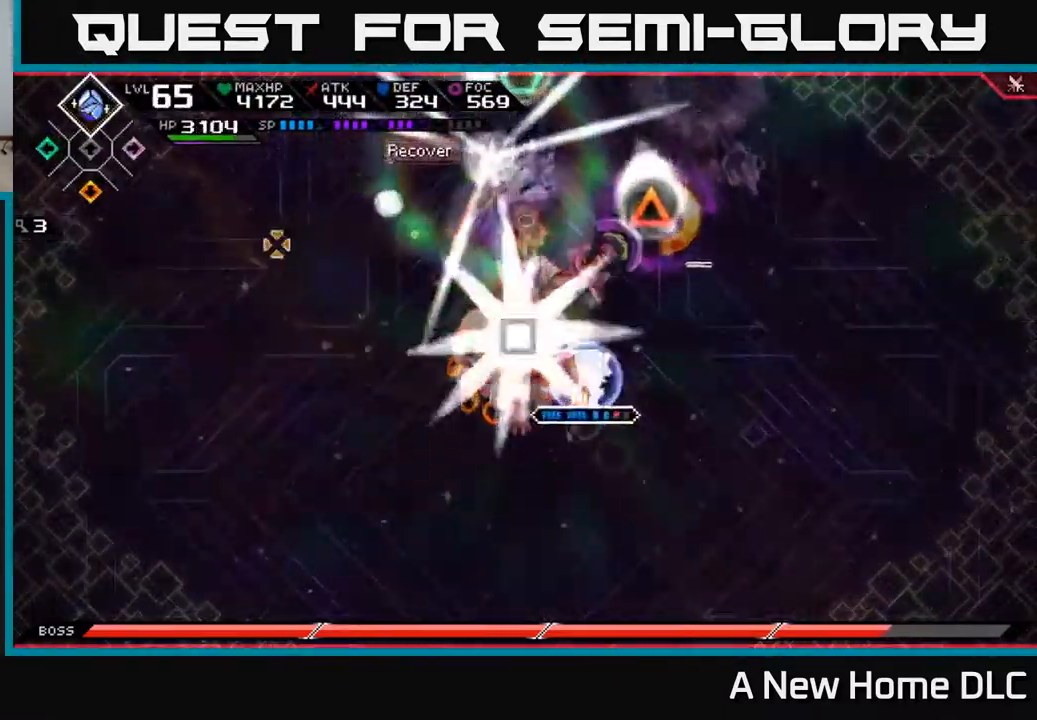
{"buttons": ["R2"], "left_stick": "center", "right_stick": "left", "events": [[17, "right_stick", "up-left"], [133, "left_stick", "center"], [283, "right_stick", "left"]]}
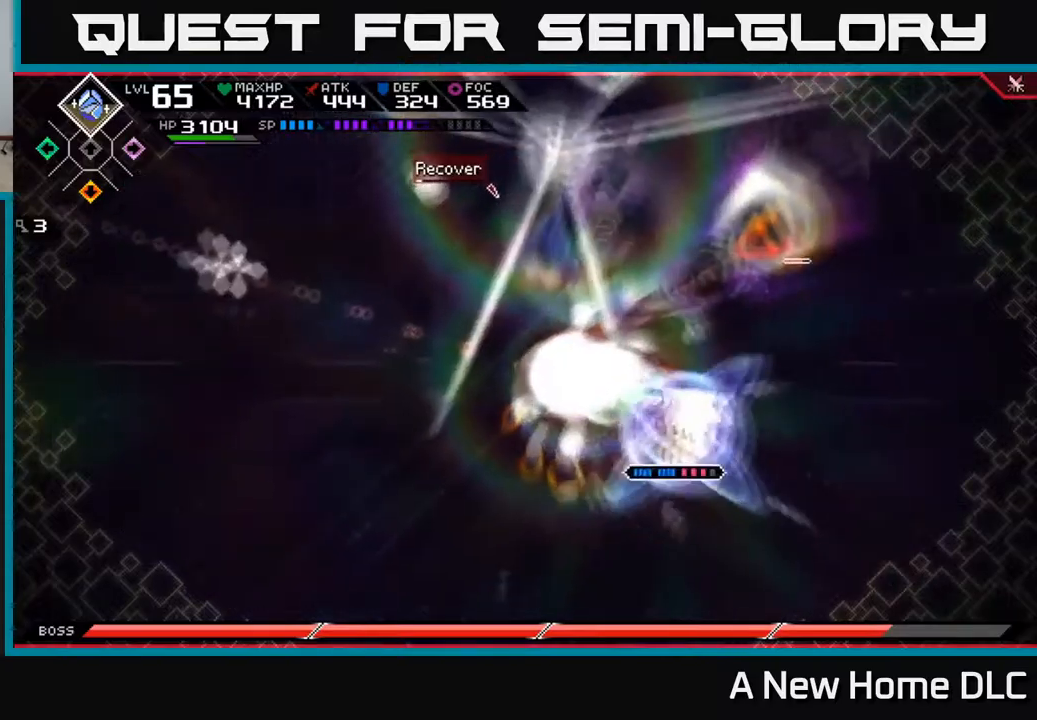
{"buttons": ["R2"], "left_stick": "center", "right_stick": "left", "events": []}
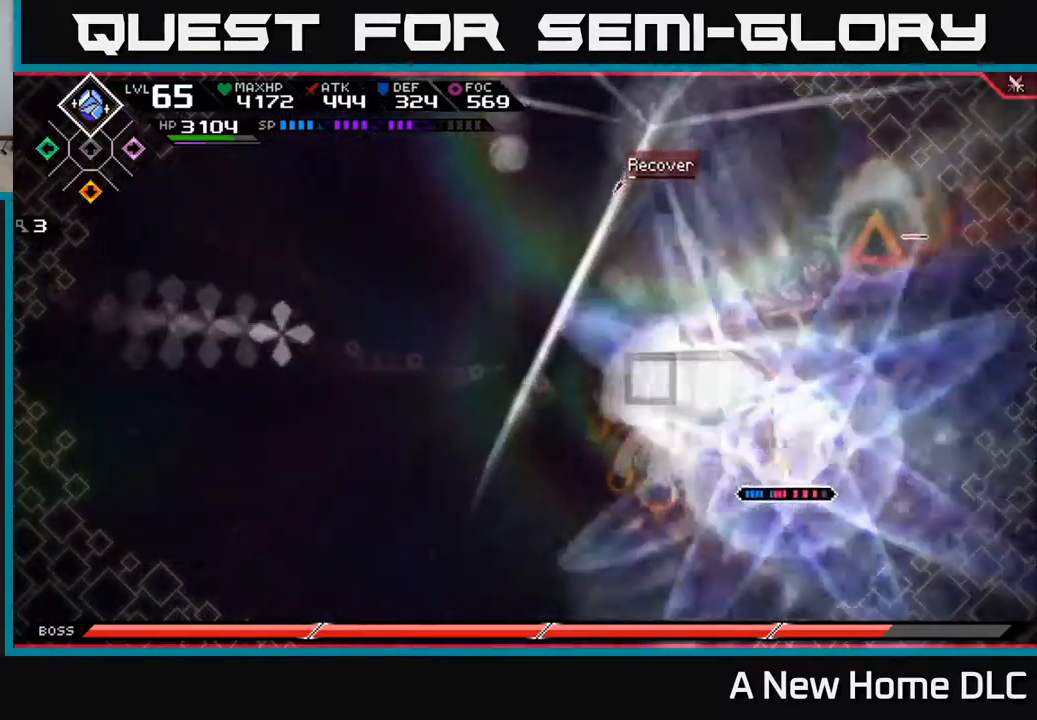
{"buttons": [], "left_stick": "center", "right_stick": "left", "events": [[84, "R2", "up"]]}
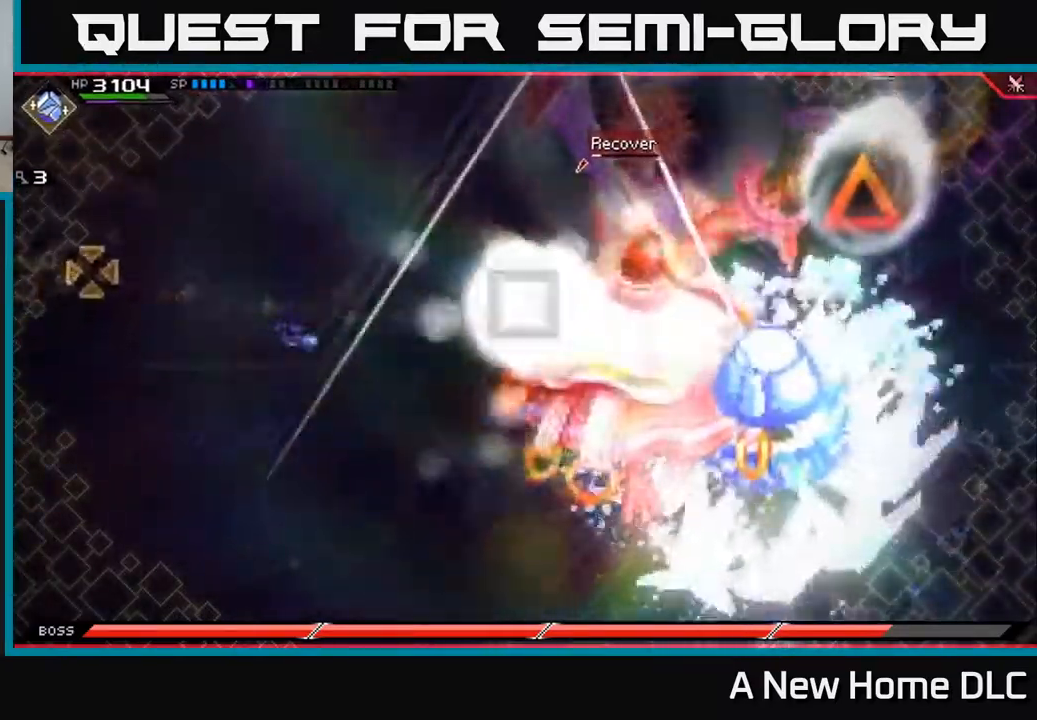
{"buttons": [], "left_stick": "center", "right_stick": "left", "events": []}
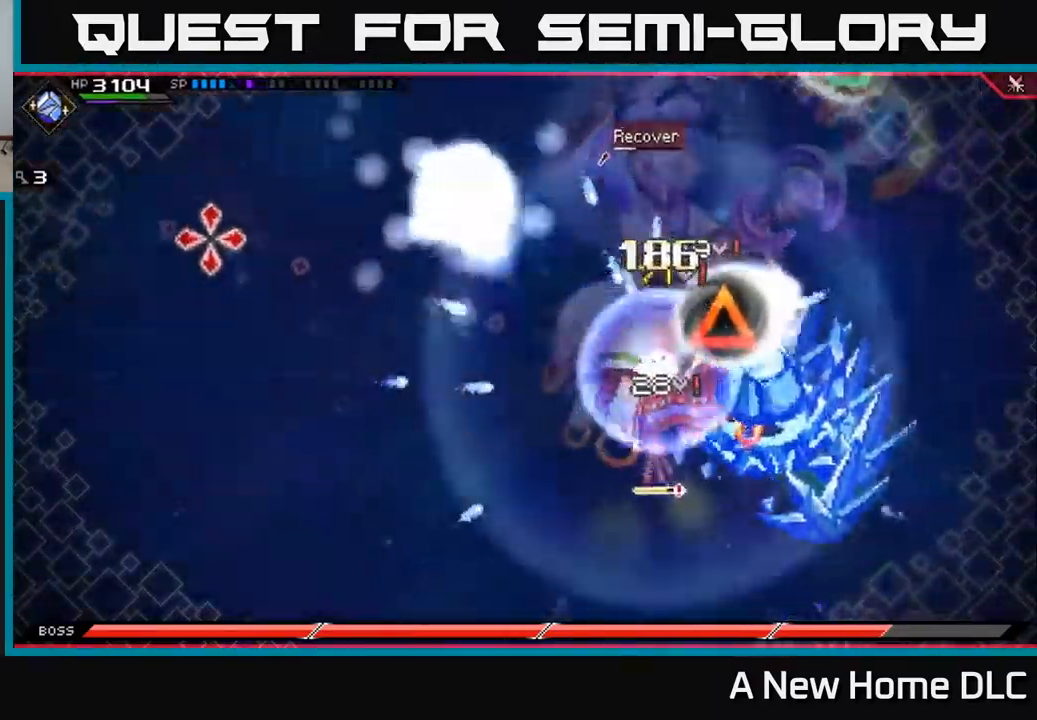
{"buttons": [], "left_stick": "center", "right_stick": "up-left", "events": [[484, "right_stick", "up-left"]]}
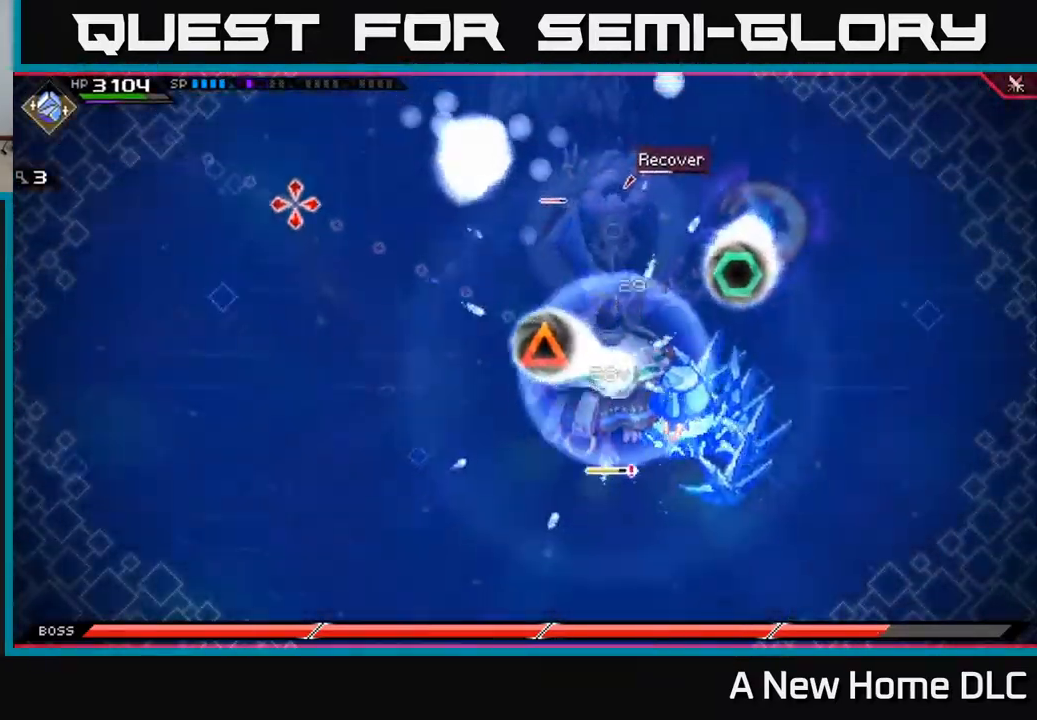
{"buttons": [], "left_stick": "center", "right_stick": "up-left", "events": []}
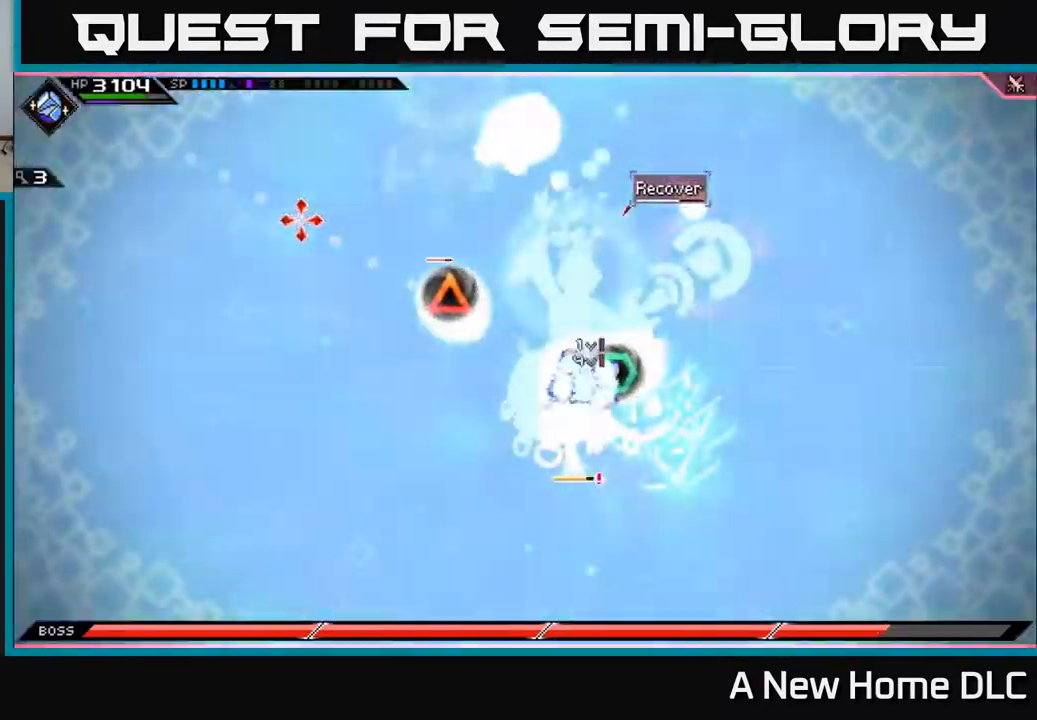
{"buttons": [], "left_stick": "center", "right_stick": "up-left", "events": []}
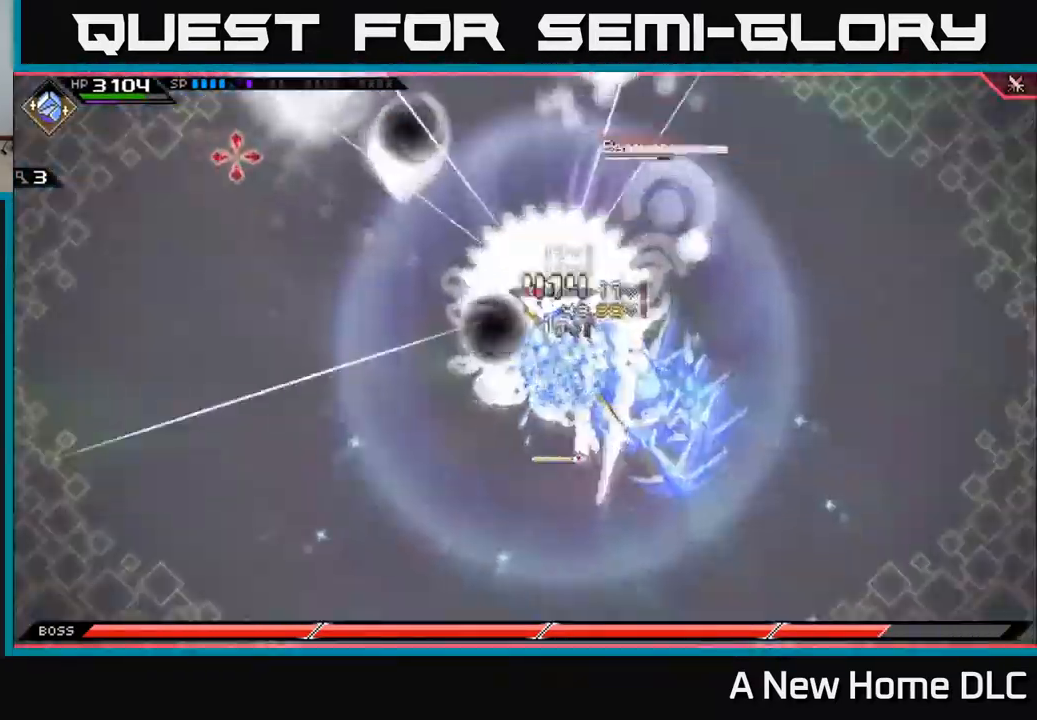
{"buttons": [], "left_stick": "center", "right_stick": "up-left", "events": []}
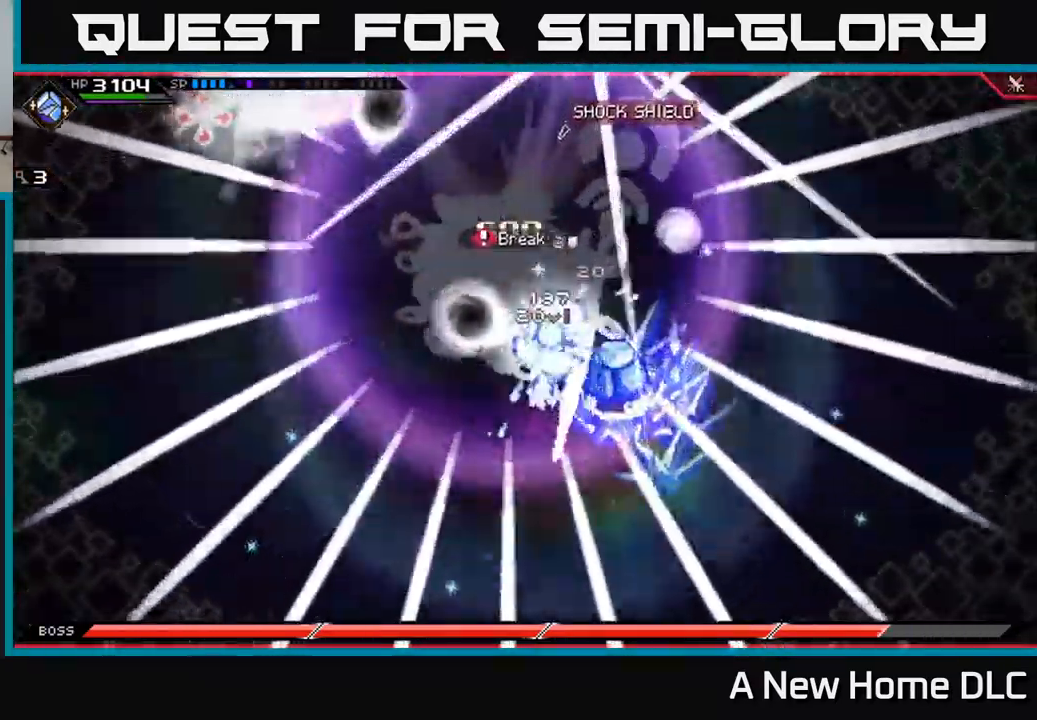
{"buttons": [], "left_stick": "center", "right_stick": "up-left", "events": []}
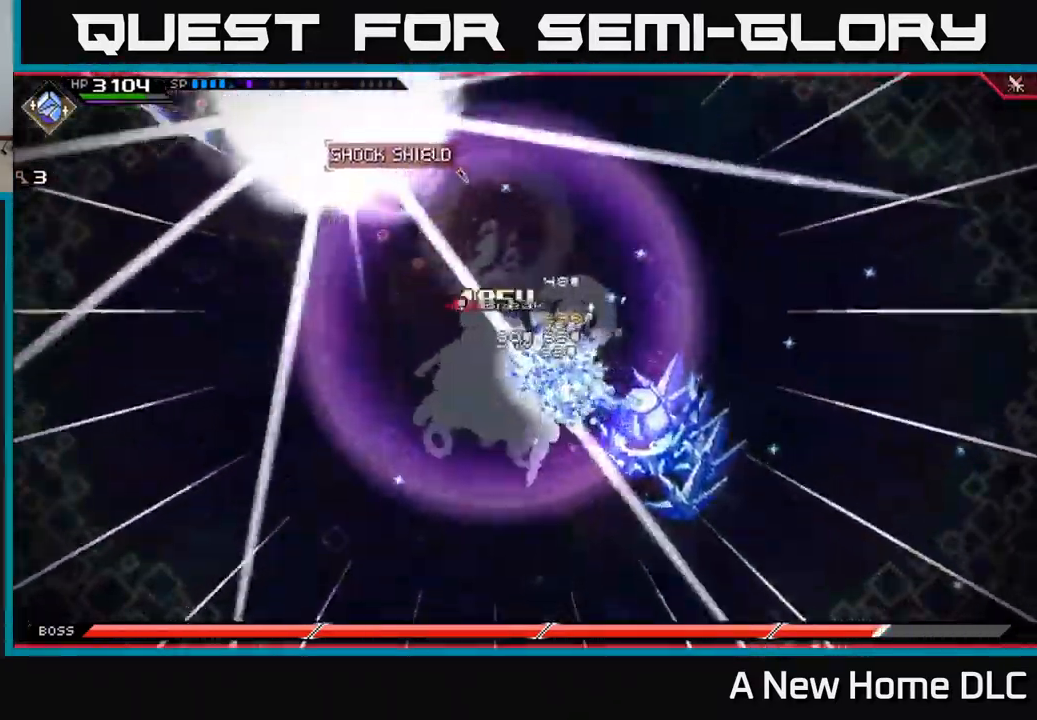
{"buttons": [], "left_stick": "center", "right_stick": "up-left", "events": []}